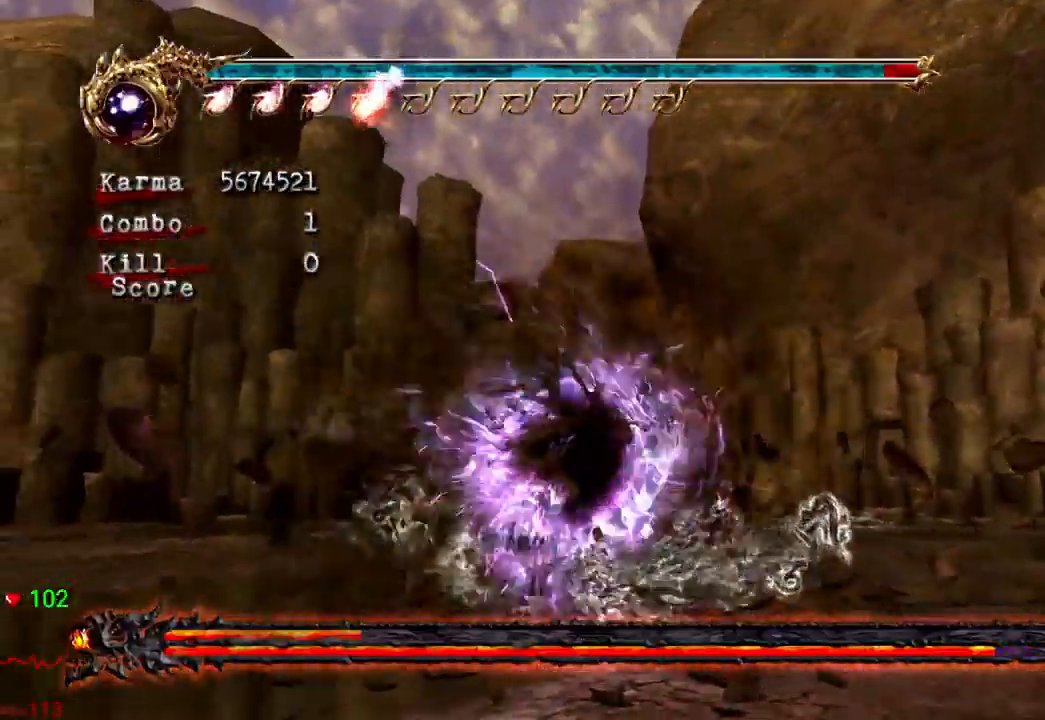
Gameplay with a controller (Xbox layout); each line is a JSON object with the inputs held at the frame after it (dt_ms = milliseconds from this image to that frame). "events" lists button and stick changes between this image and that frame as [ms after this image, input, new state], when the widget could be followed in between. Not read: DPAD_DOWN DPAD_LEFT DPAD_RIGHT L3 R3.
{"dt_ms": 500, "buttons": [], "left_stick": "center", "right_stick": "center", "events": []}
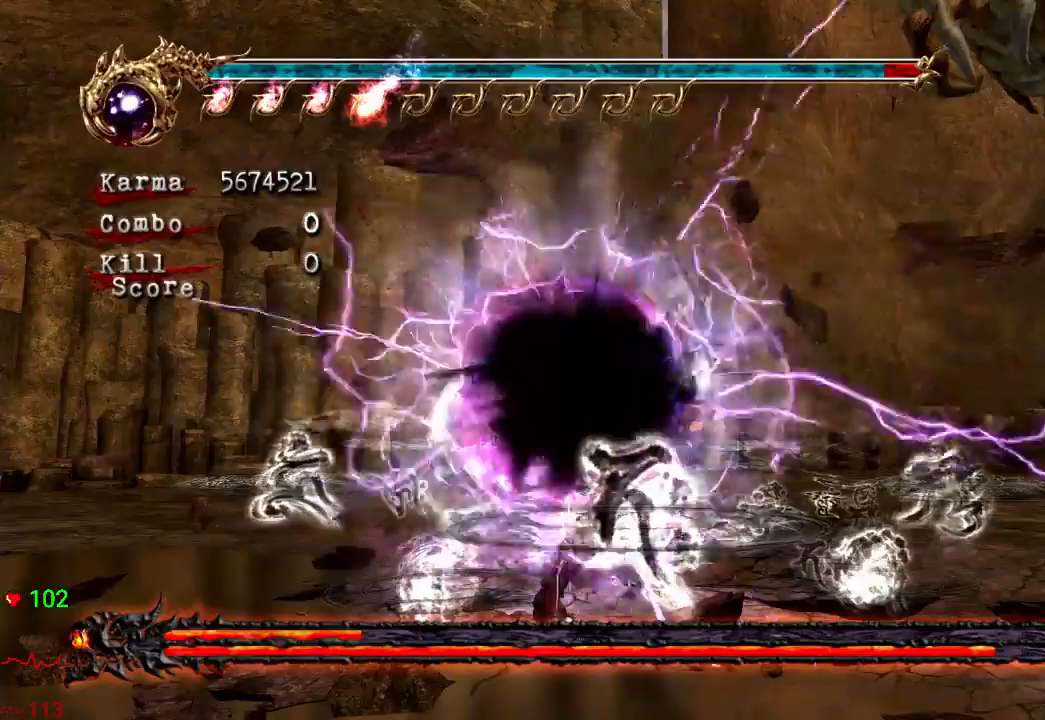
{"dt_ms": 500, "buttons": [], "left_stick": "up", "right_stick": "center", "events": [[417, "left_stick", "up"]]}
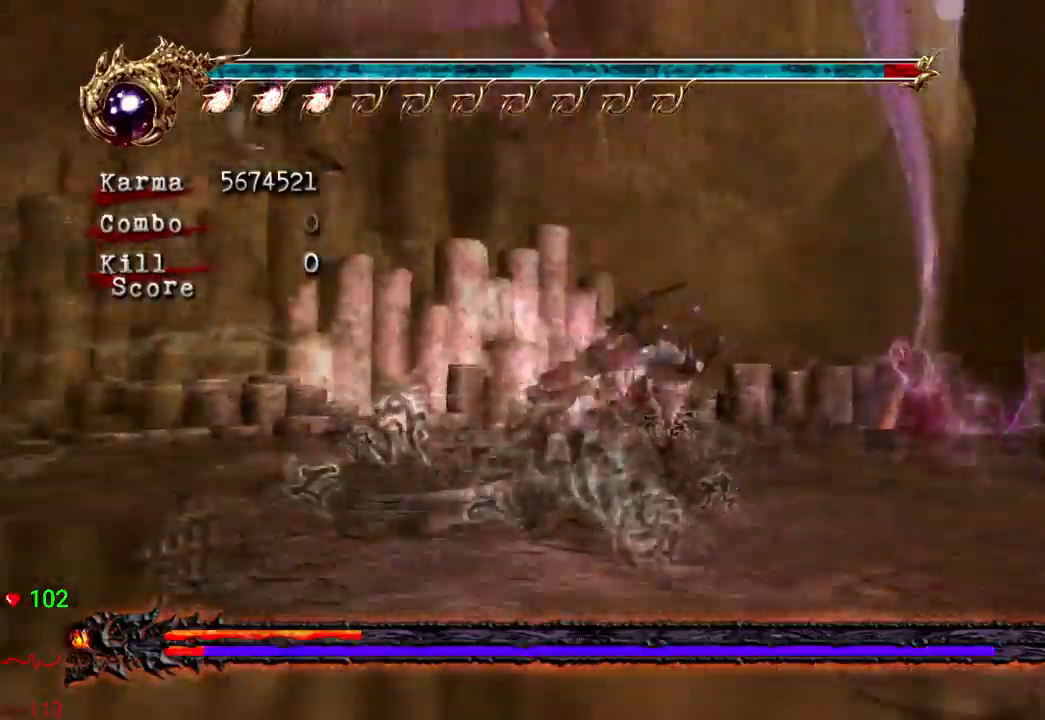
{"dt_ms": 500, "buttons": ["A", "L2"], "left_stick": "up", "right_stick": "center", "events": [[167, "L2", "down"], [367, "A", "down"]]}
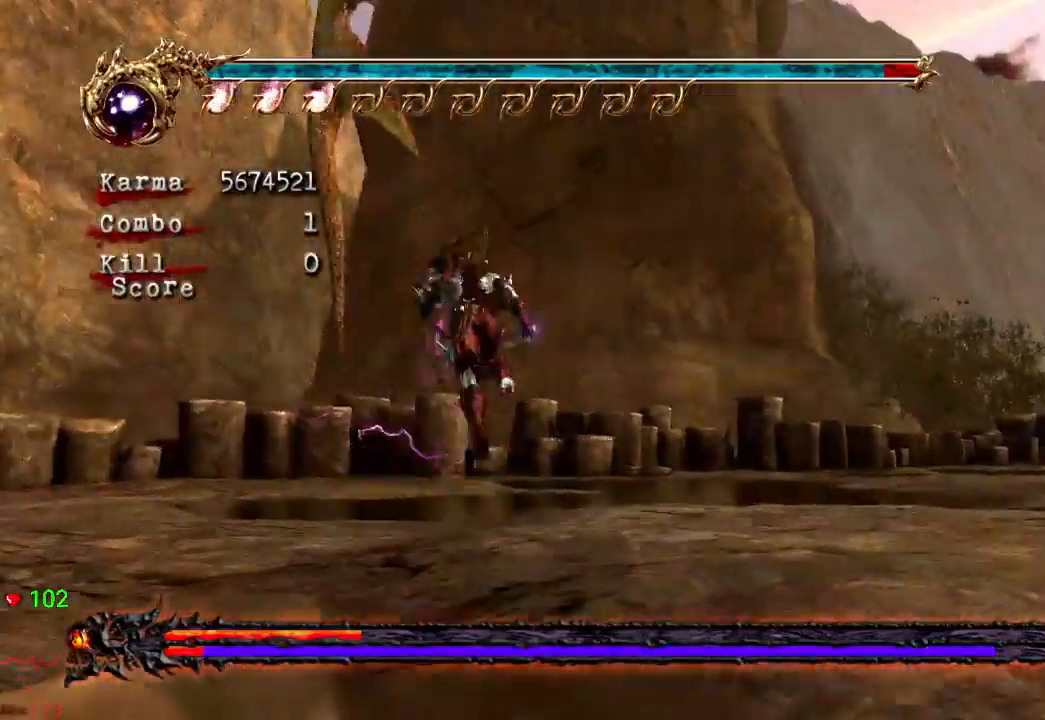
{"dt_ms": 500, "buttons": ["B"], "left_stick": "center", "right_stick": "center", "events": [[67, "L2", "up"], [83, "A", "up"], [100, "left_stick", "center"], [467, "B", "down"]]}
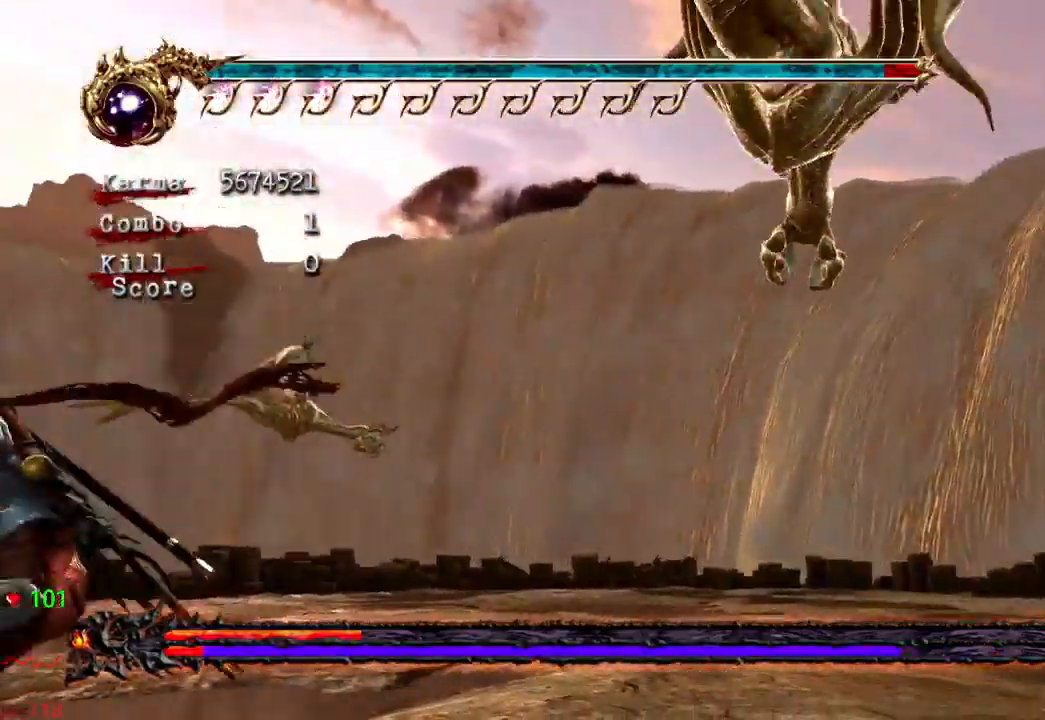
{"dt_ms": 500, "buttons": ["B"], "left_stick": "left", "right_stick": "center", "events": [[117, "left_stick", "left"]]}
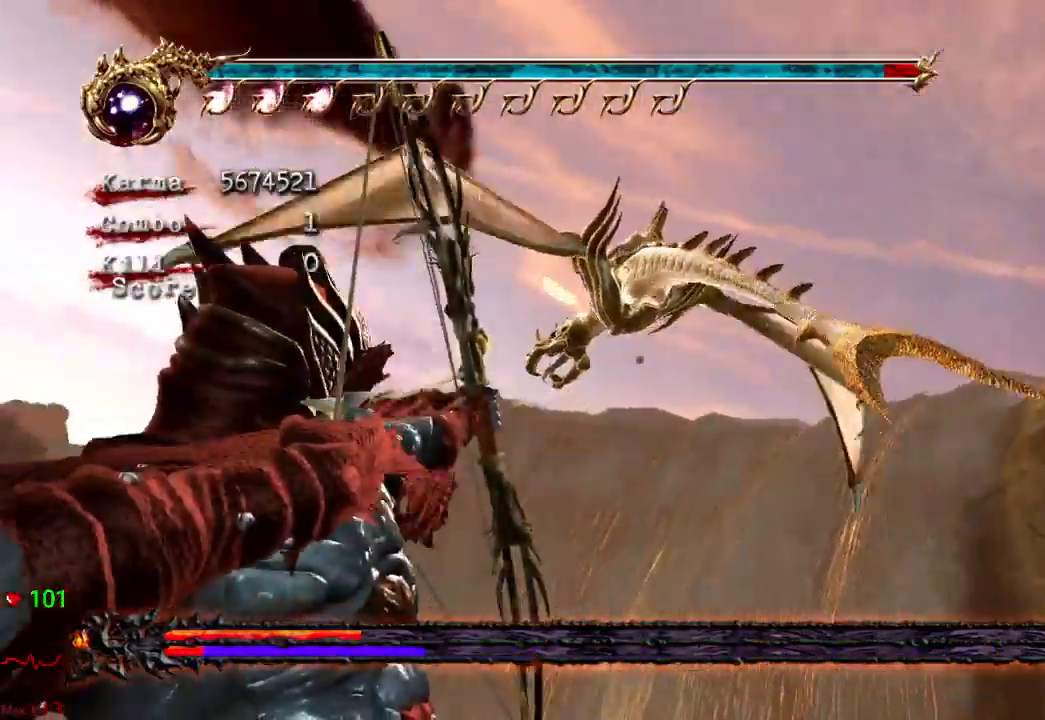
{"dt_ms": 1000, "buttons": ["B"], "left_stick": "left", "right_stick": "center"}
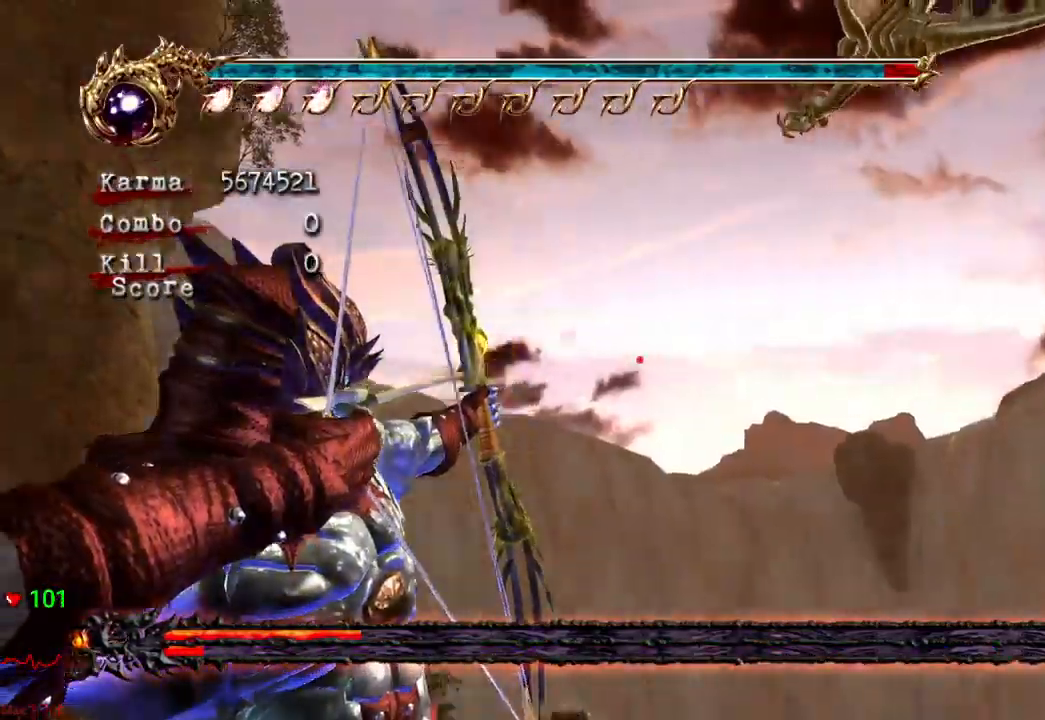
{"dt_ms": 1000, "buttons": ["B"], "left_stick": "center", "right_stick": "center", "events": [[83, "left_stick", "center"], [417, "left_stick", "left"], [617, "left_stick", "center"]]}
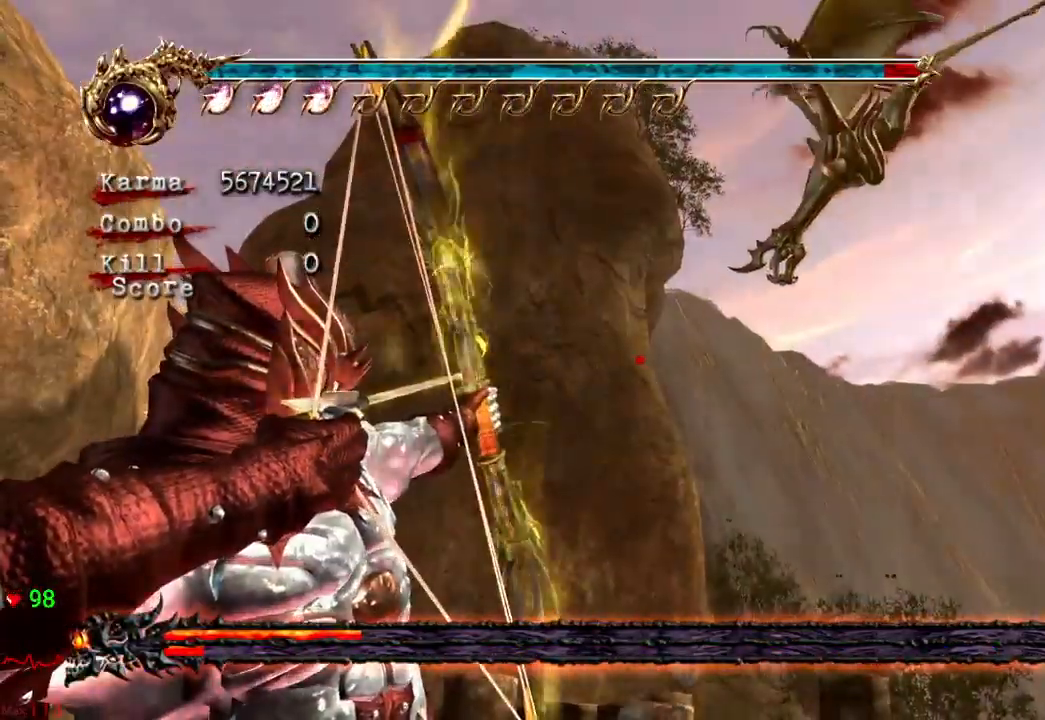
{"dt_ms": 500, "buttons": [], "left_stick": "center", "right_stick": "center", "events": [[217, "B", "up"]]}
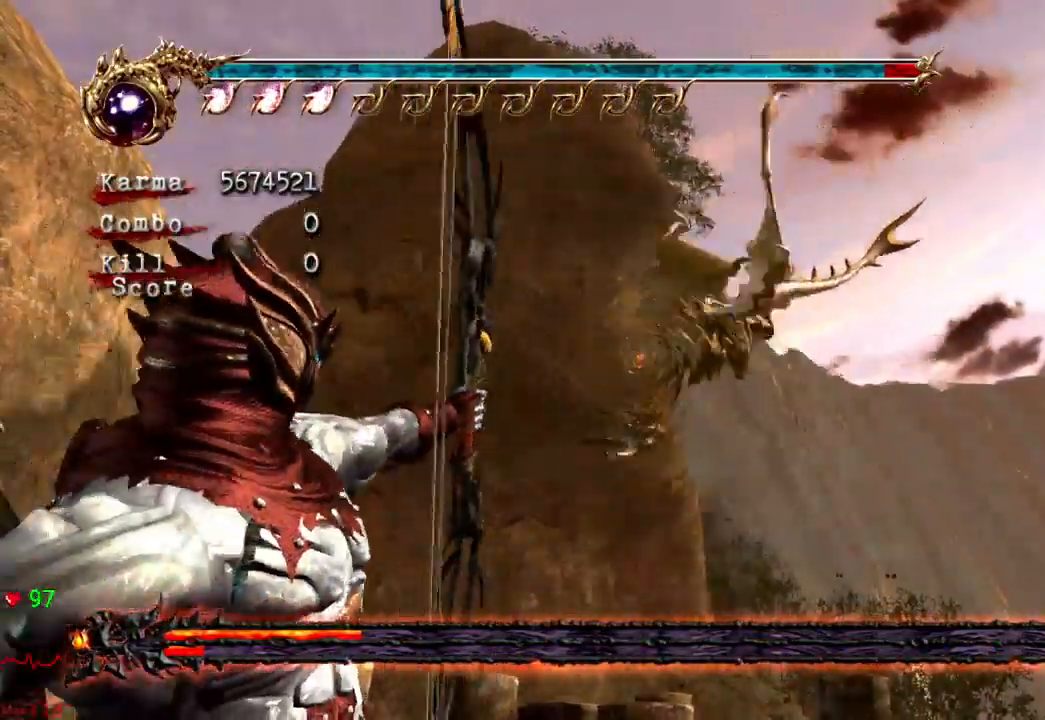
{"dt_ms": 500, "buttons": ["B"], "left_stick": "left", "right_stick": "center", "events": [[33, "B", "down"], [383, "left_stick", "left"]]}
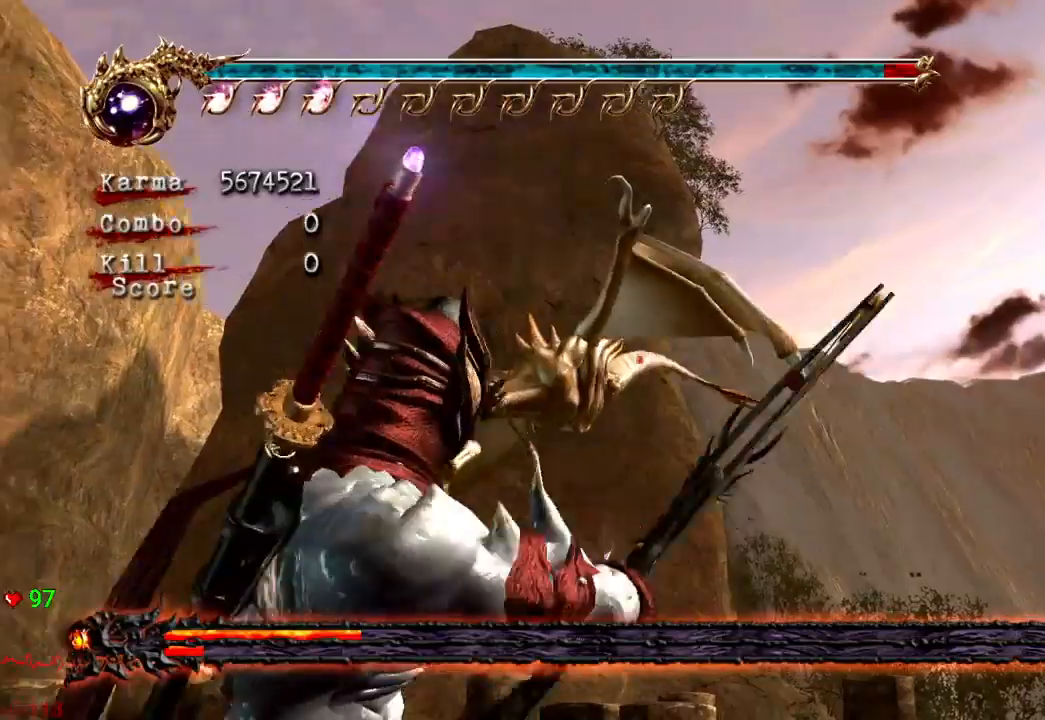
{"dt_ms": 500, "buttons": ["B"], "left_stick": "center", "right_stick": "center", "events": [[250, "left_stick", "center"]]}
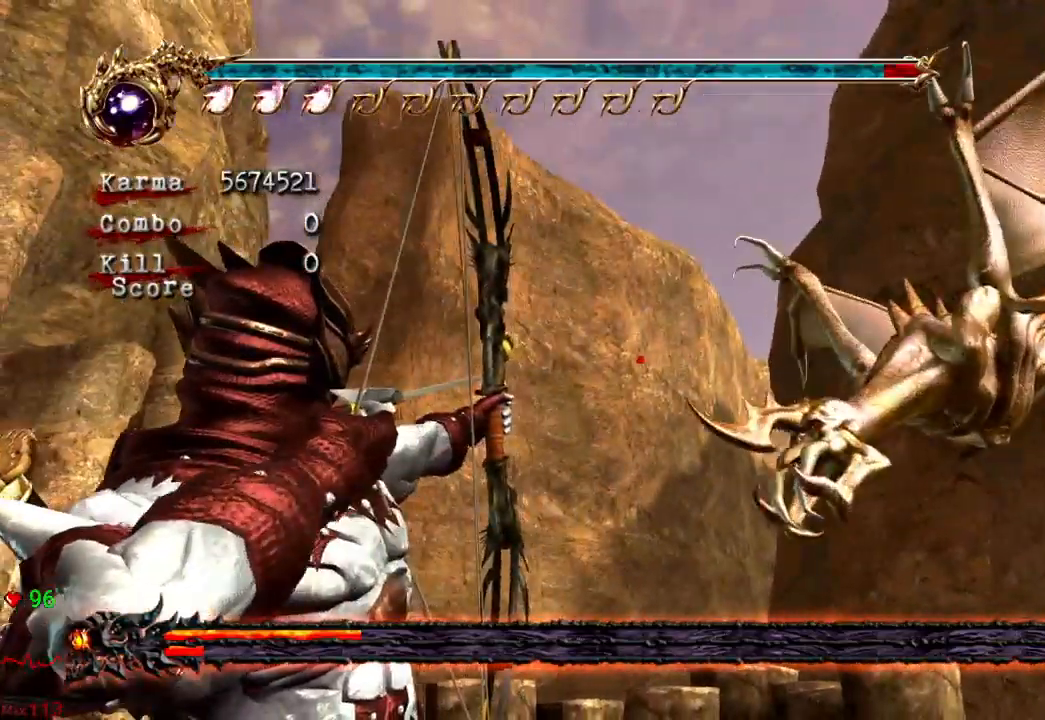
{"dt_ms": 500, "buttons": ["B"], "left_stick": "right", "right_stick": "center", "events": [[67, "left_stick", "up"], [250, "left_stick", "center"], [383, "left_stick", "right"]]}
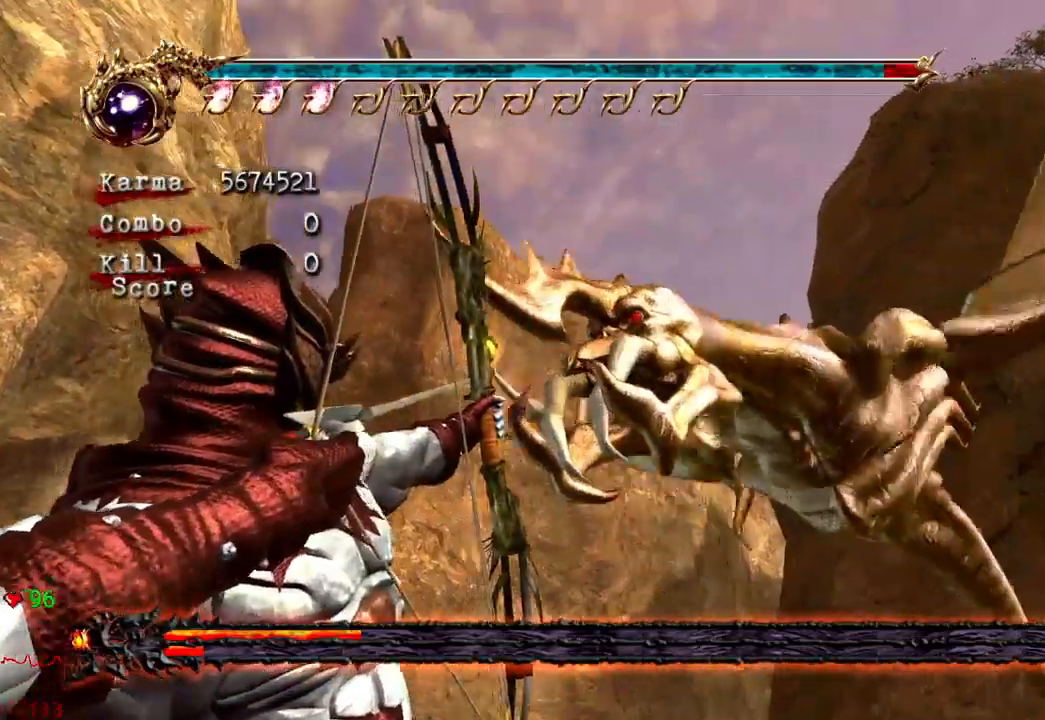
{"dt_ms": 500, "buttons": [], "left_stick": "center", "right_stick": "center", "events": [[33, "left_stick", "center"], [100, "left_stick", "right"], [167, "B", "up"], [183, "left_stick", "center"]]}
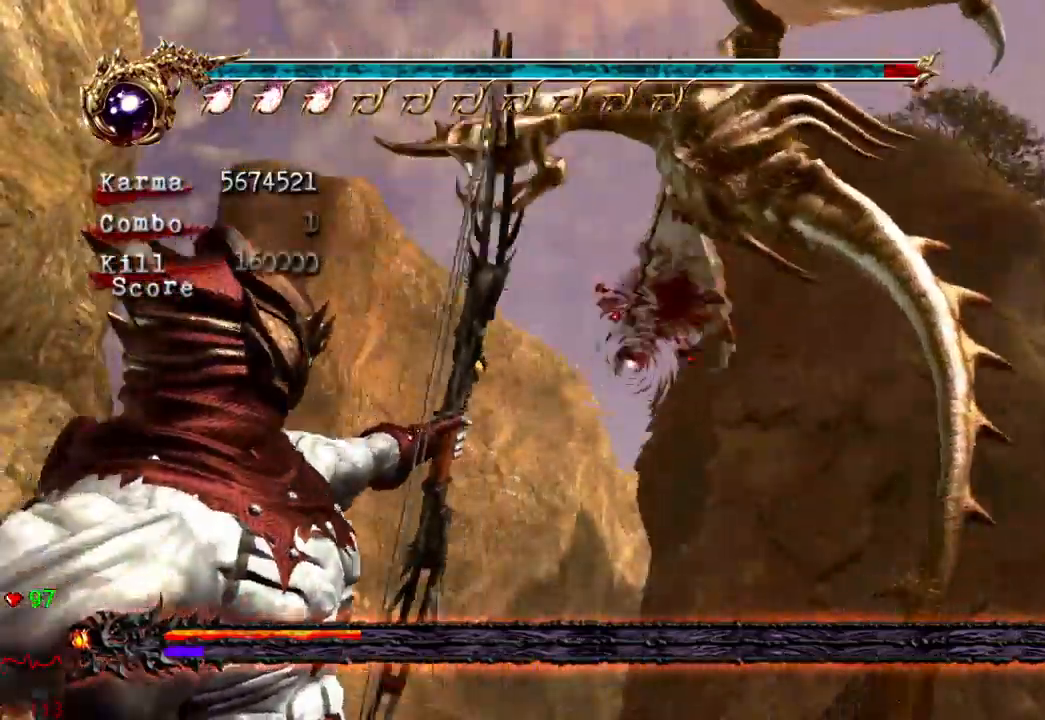
{"dt_ms": 500, "buttons": ["L2"], "left_stick": "up-right", "right_stick": "center", "events": [[200, "left_stick", "up-right"], [367, "L2", "down"]]}
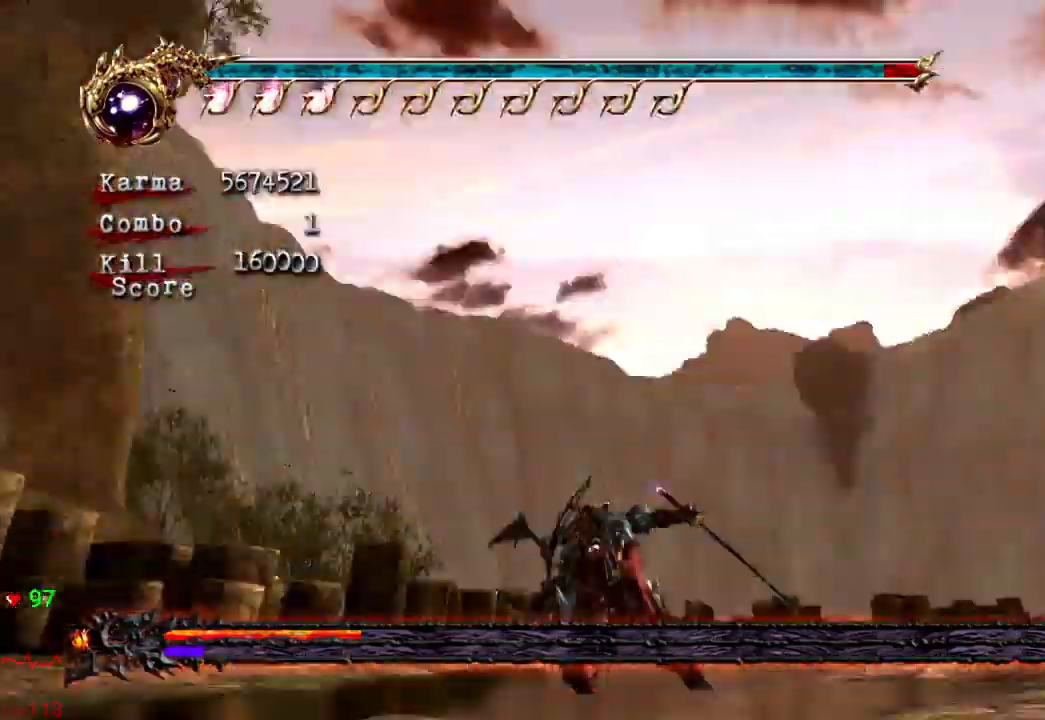
{"dt_ms": 500, "buttons": [], "left_stick": "up", "right_stick": "center", "events": [[83, "A", "down"], [83, "R2", "down"], [150, "left_stick", "up"], [250, "A", "up"], [317, "R2", "up"], [350, "L2", "up"]]}
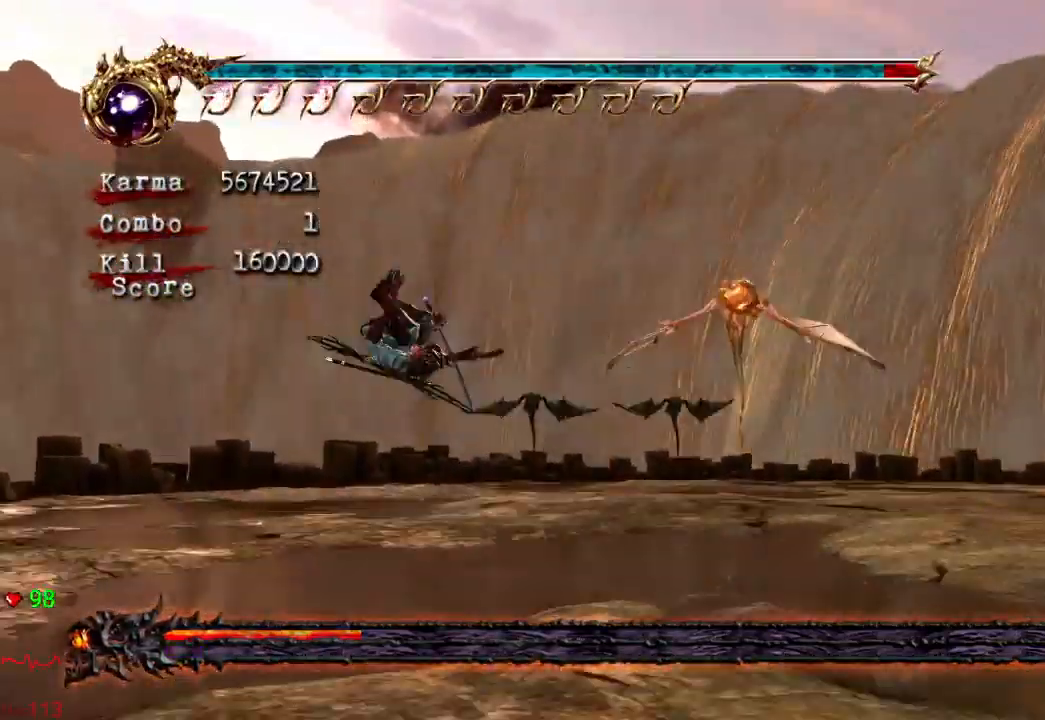
{"dt_ms": 500, "buttons": ["B"], "left_stick": "center", "right_stick": "center", "events": [[183, "L2", "down"], [383, "B", "down"], [383, "L2", "up"], [400, "left_stick", "center"]]}
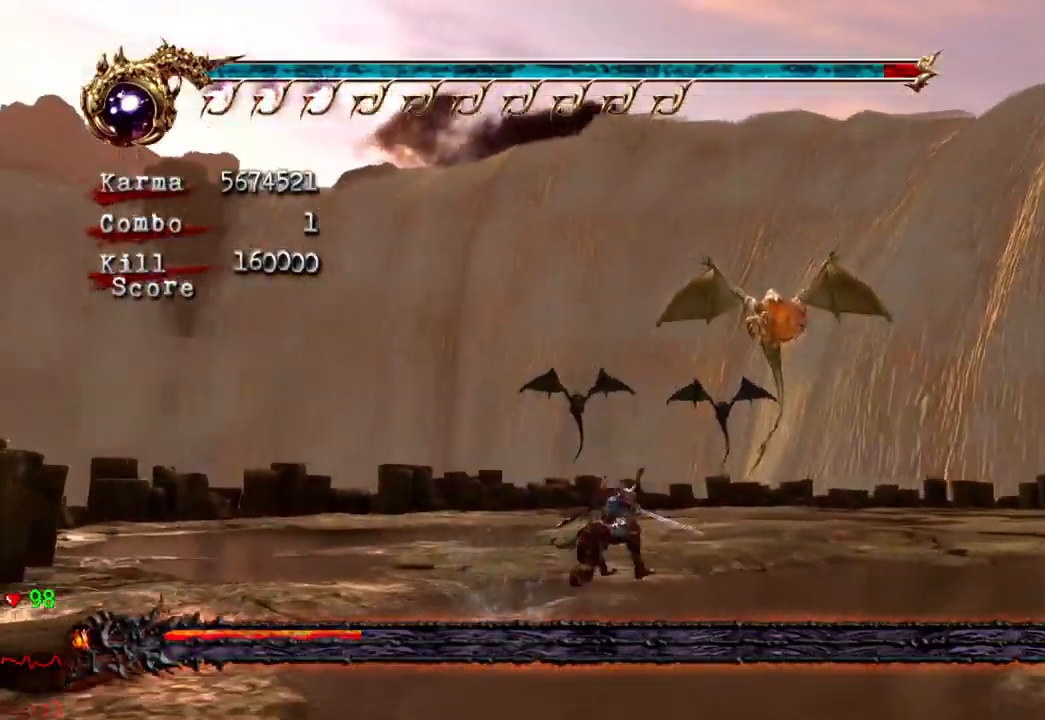
{"dt_ms": 500, "buttons": ["B"], "left_stick": "up", "right_stick": "center", "events": [[317, "left_stick", "up"]]}
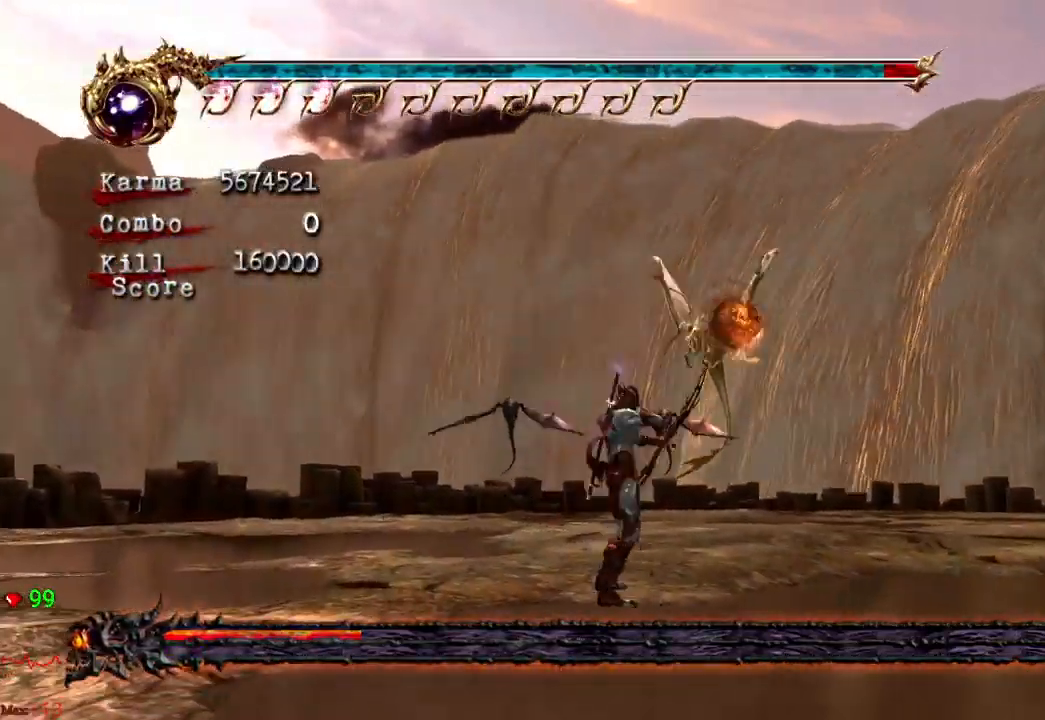
{"dt_ms": 500, "buttons": ["B"], "left_stick": "up", "right_stick": "center", "events": [[17, "left_stick", "center"], [200, "left_stick", "up-right"], [350, "left_stick", "center"], [450, "left_stick", "up"]]}